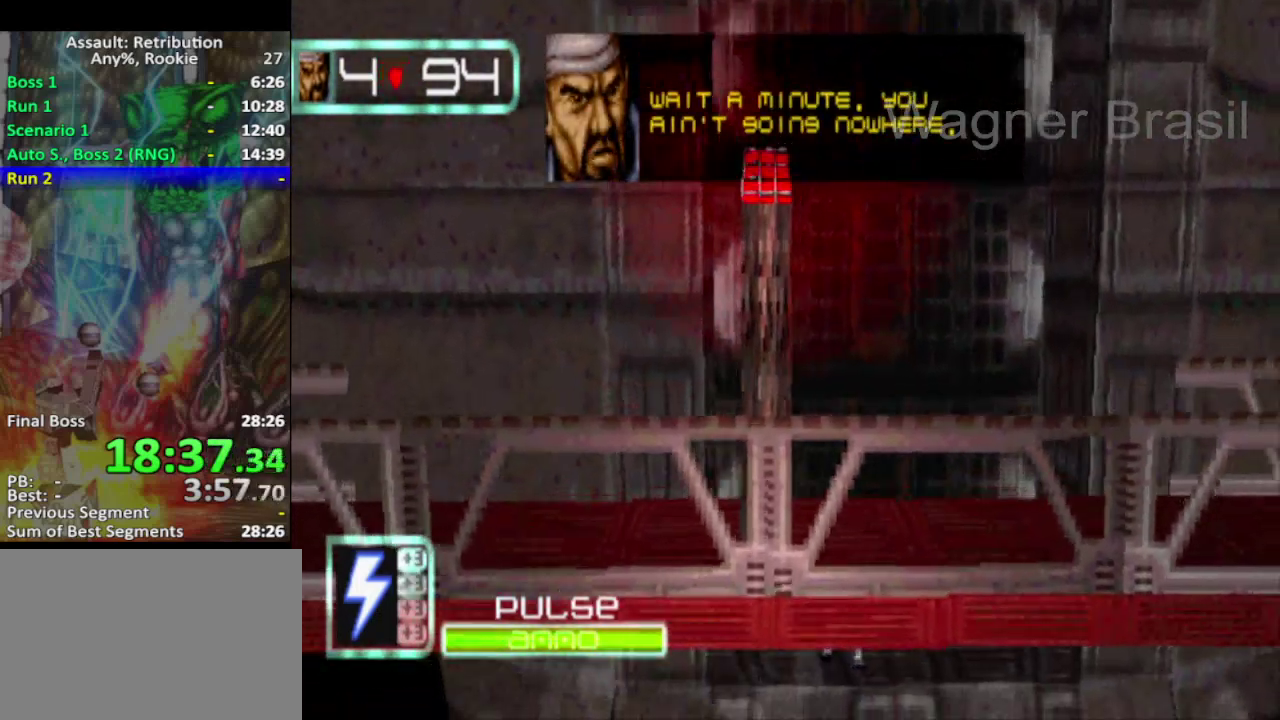
Gameplay with a controller (PlayStation layout); each line is a JSON object with the inputs held at the frame after it. "events" lists button and stick changes between this image and that frame as [ms after this image, input, new state], when the widget could be followed in between. Not read: L1 L3 R3 right_stick.
{"buttons": ["CROSS"], "left_stick": "center", "events": [[83, "CROSS", "up"], [167, "CROSS", "down"], [233, "CROSS", "up"], [333, "CROSS", "down"], [383, "CROSS", "up"], [483, "CROSS", "down"]]}
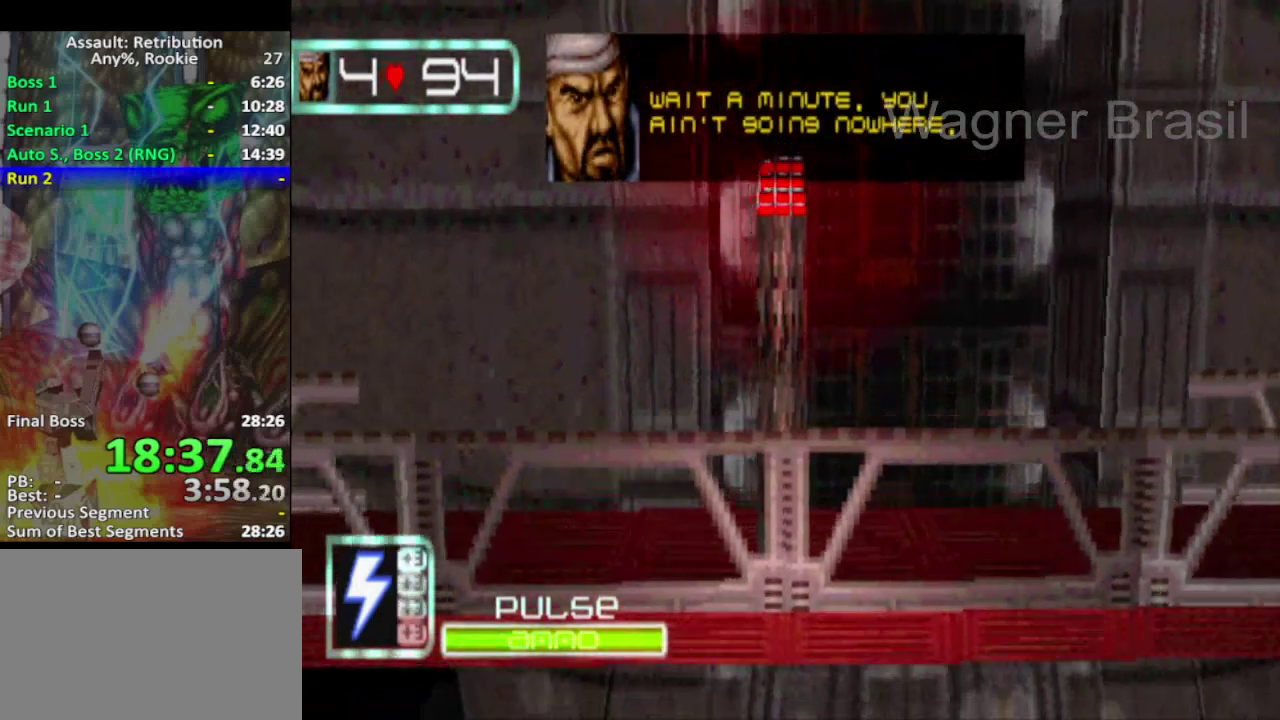
{"buttons": ["CROSS"], "left_stick": "center", "events": [[50, "CROSS", "up"], [133, "CROSS", "down"], [200, "CROSS", "up"], [267, "CROSS", "down"]]}
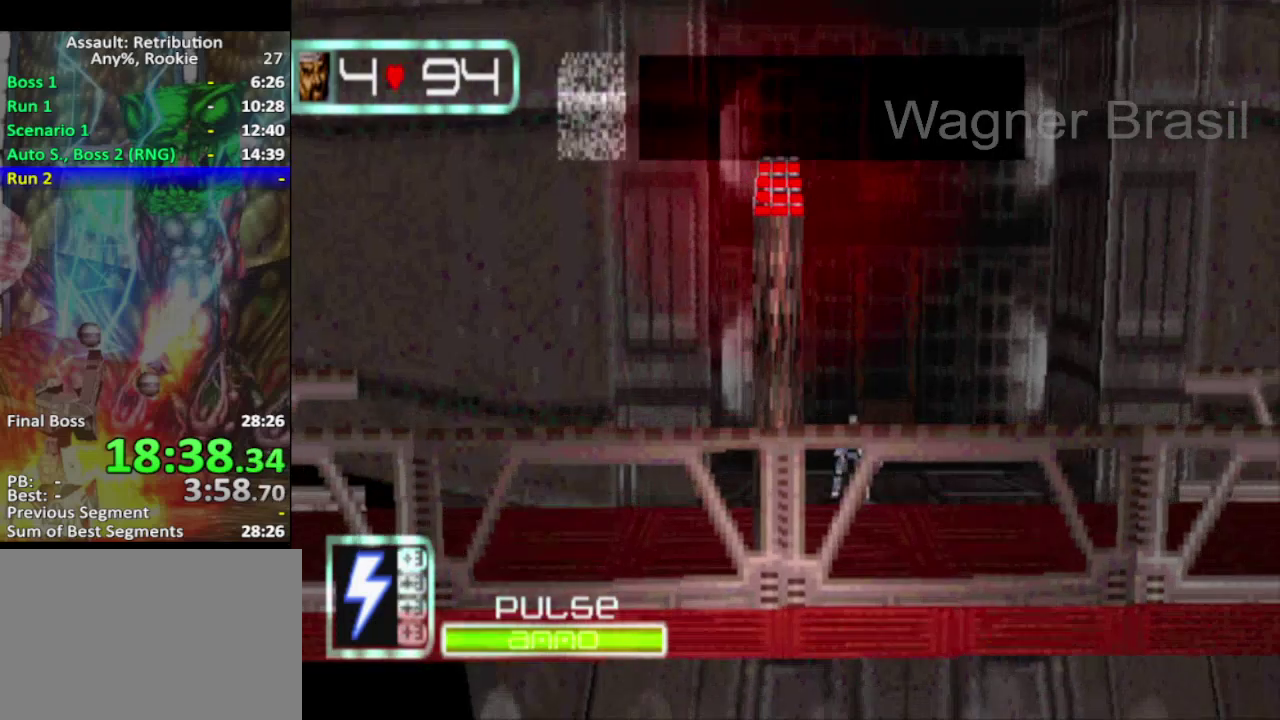
{"buttons": [], "left_stick": "center", "events": [[17, "CROSS", "up"], [83, "CROSS", "down"], [167, "CROSS", "up"], [267, "CROSS", "down"], [333, "CROSS", "up"], [417, "CROSS", "down"], [483, "CROSS", "up"]]}
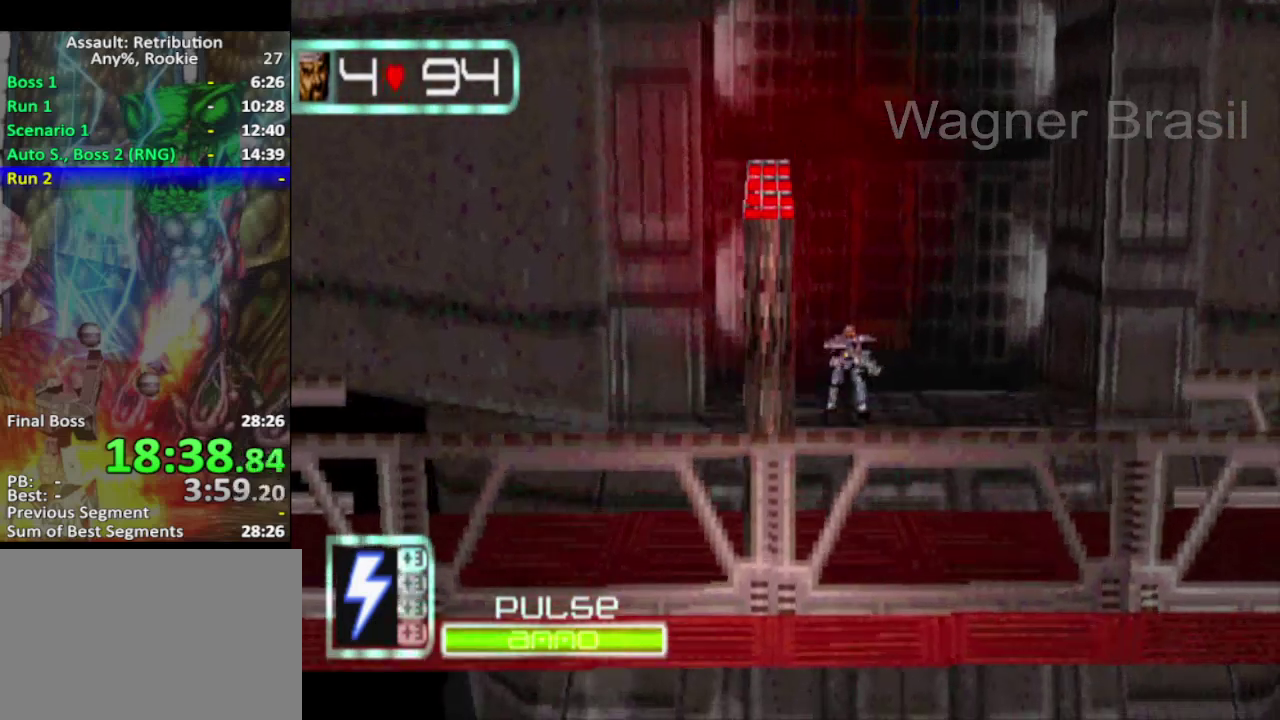
{"buttons": [], "left_stick": "center", "events": [[83, "CROSS", "down"], [133, "CROSS", "up"], [200, "CROSS", "down"], [300, "CROSS", "up"], [383, "CROSS", "down"], [450, "CROSS", "up"]]}
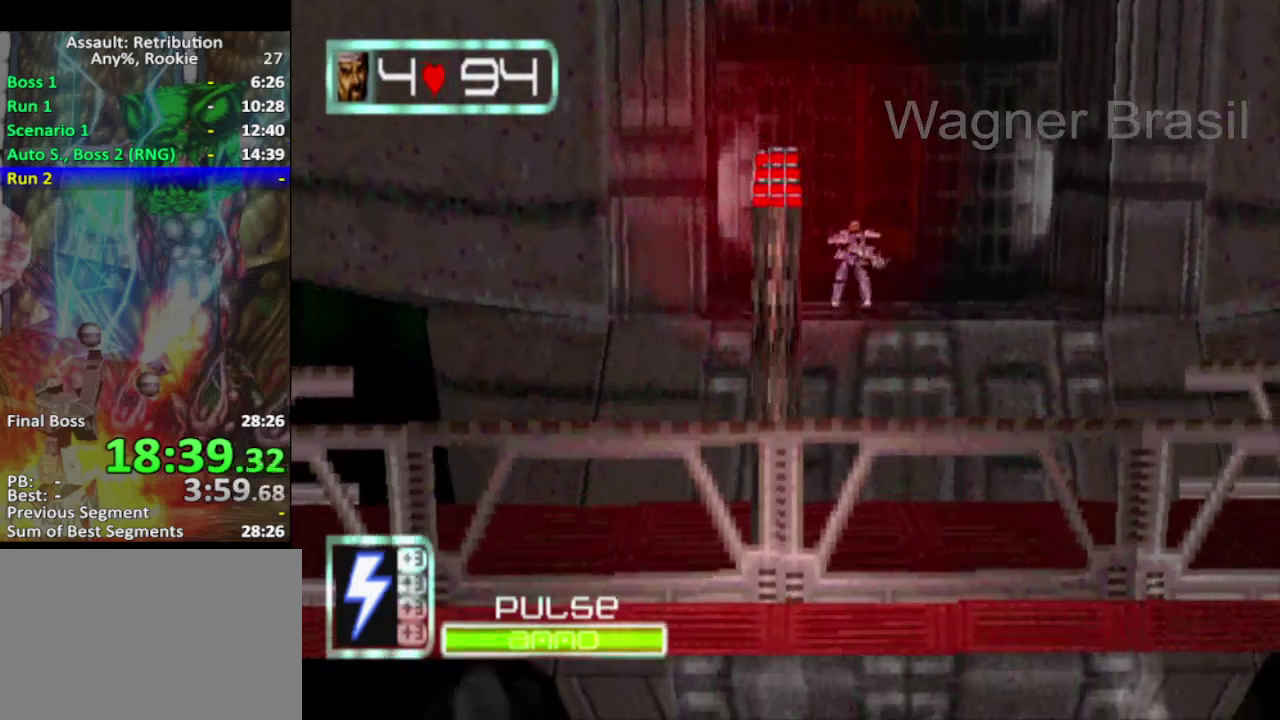
{"buttons": [], "left_stick": "center", "events": [[233, "CROSS", "down"], [350, "CROSS", "up"]]}
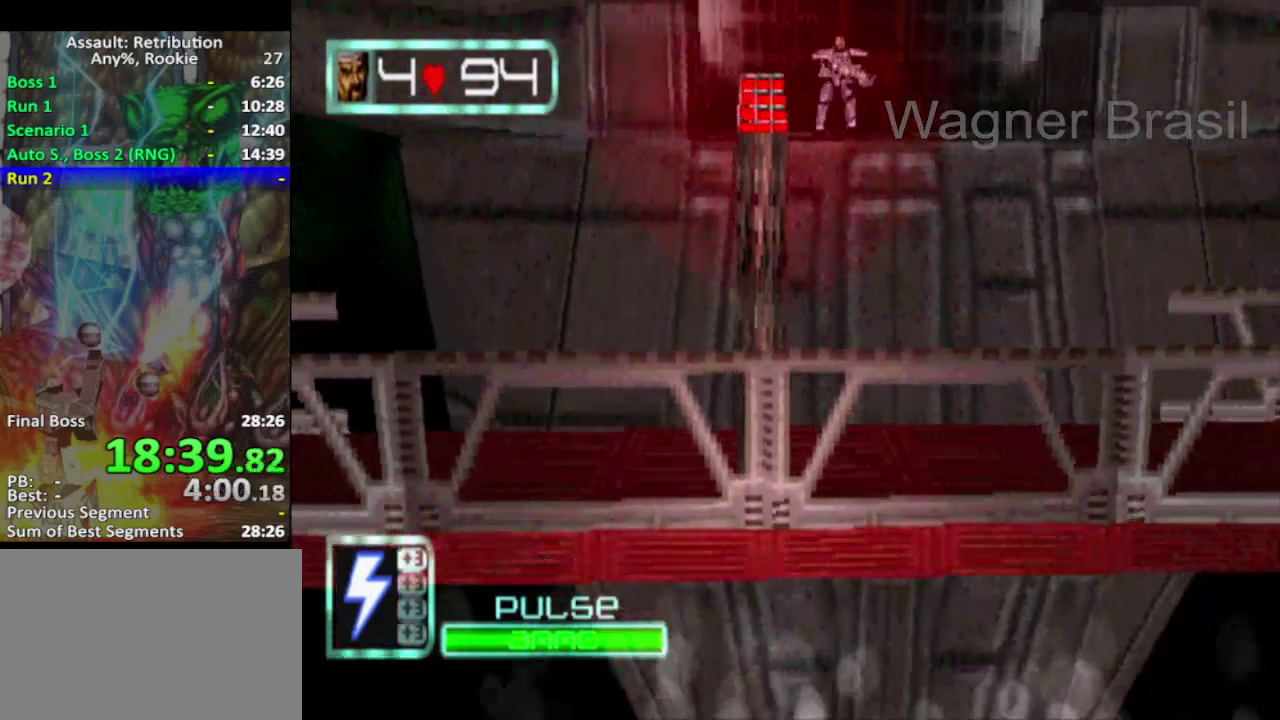
{"buttons": ["CROSS"], "left_stick": "center", "events": [[200, "CROSS", "down"]]}
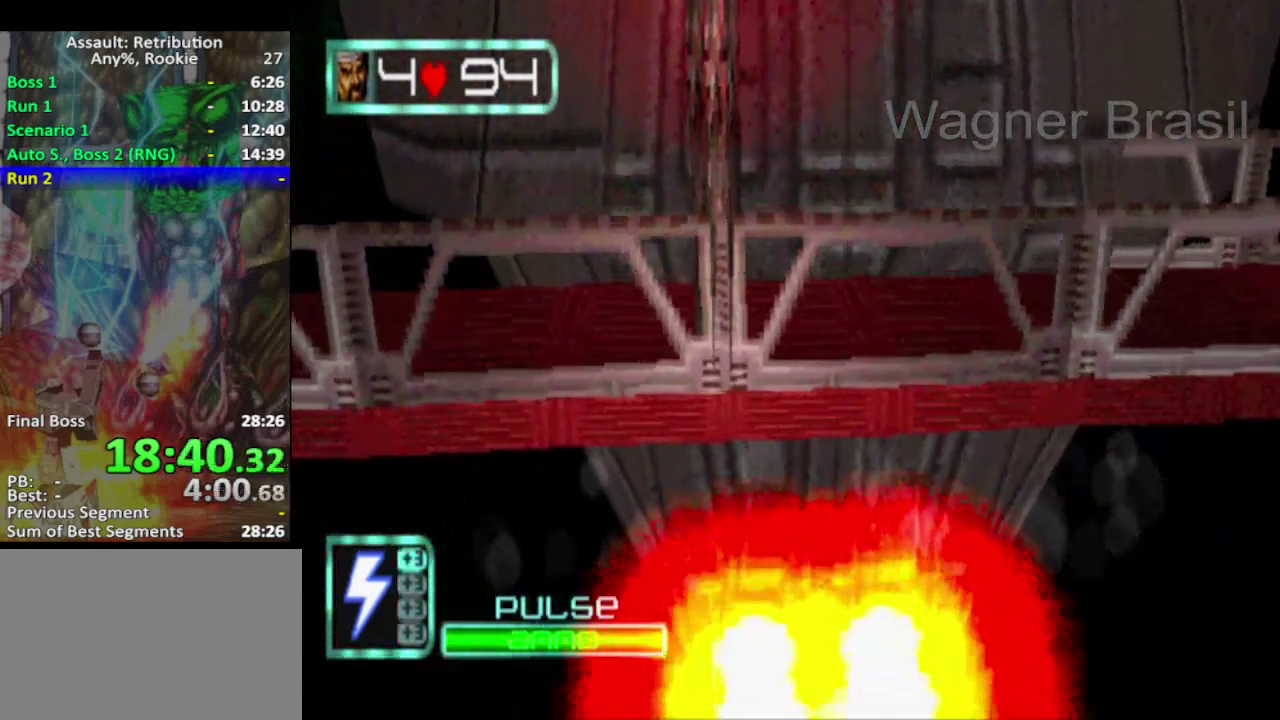
{"buttons": ["CROSS"], "left_stick": "center", "events": []}
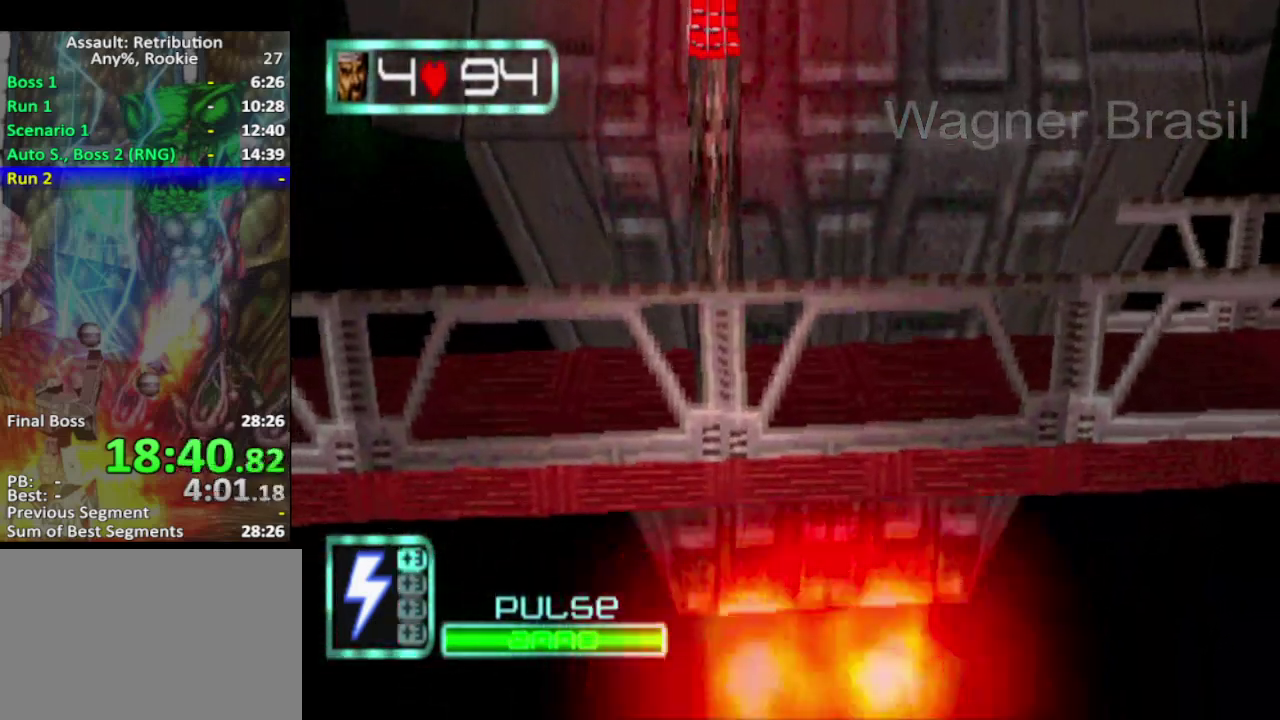
{"buttons": ["CROSS"], "left_stick": "center", "events": []}
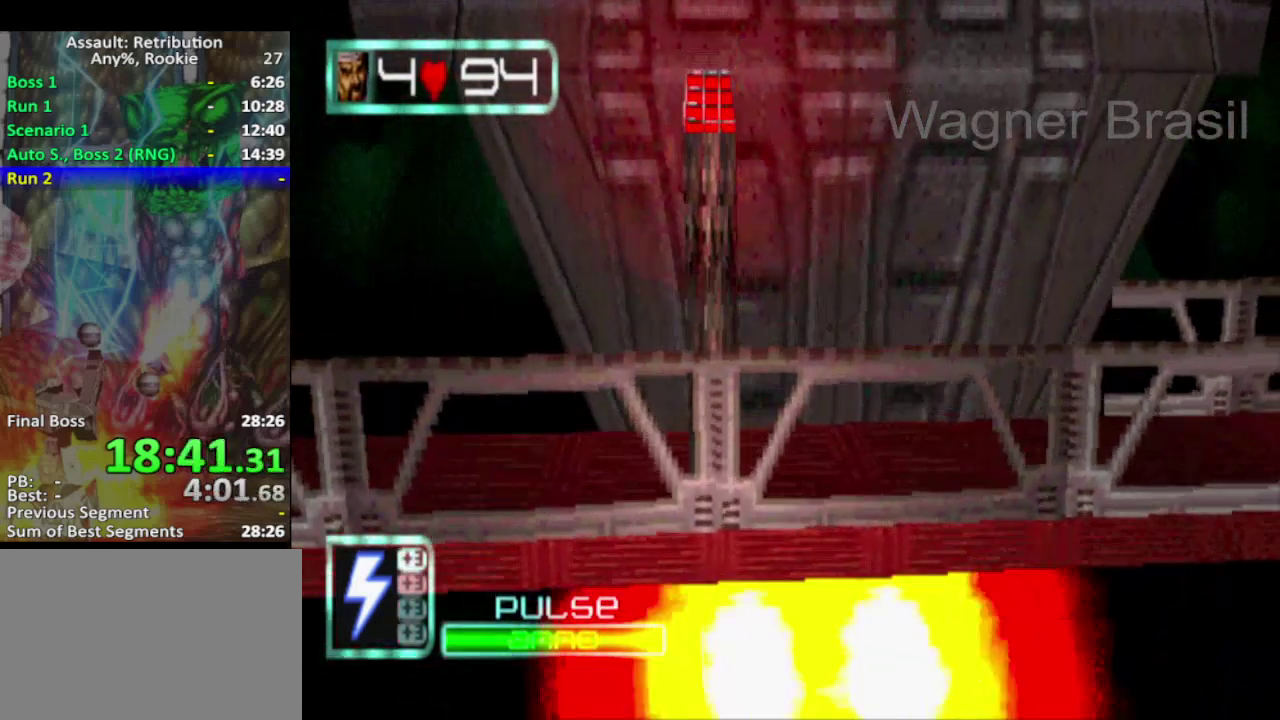
{"buttons": ["CROSS"], "left_stick": "center", "events": []}
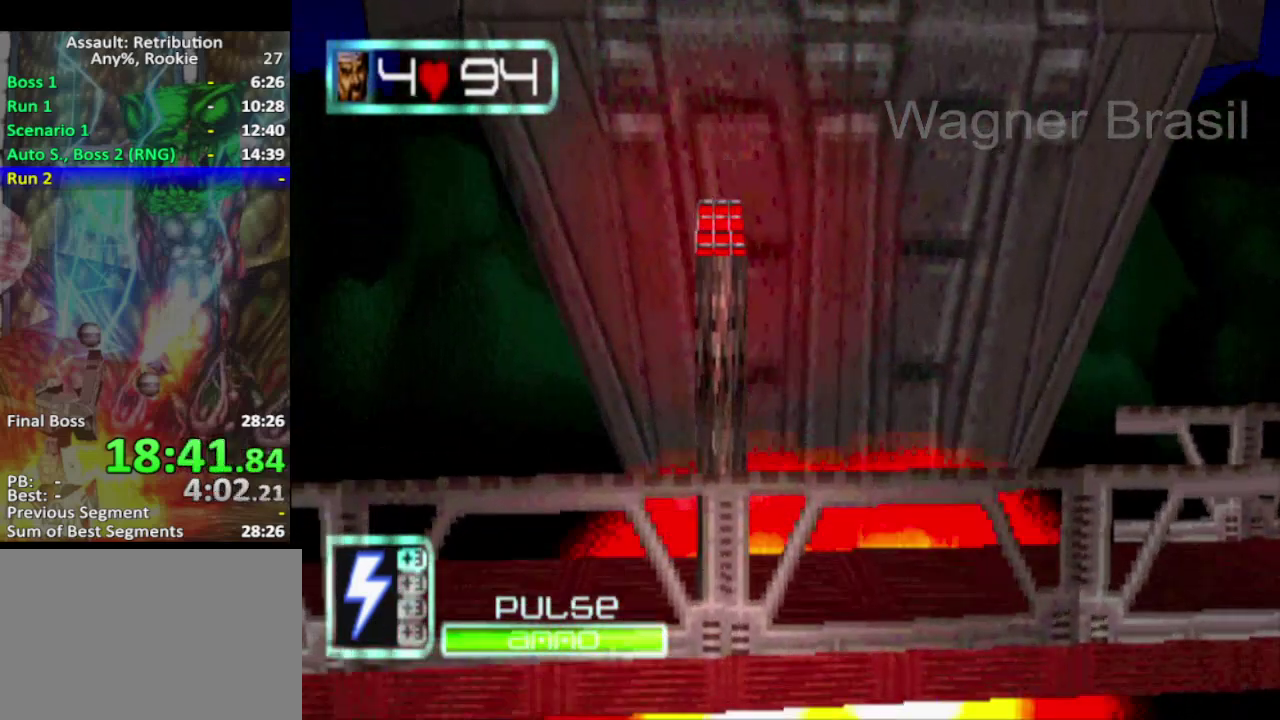
{"buttons": ["CROSS"], "left_stick": "center", "events": []}
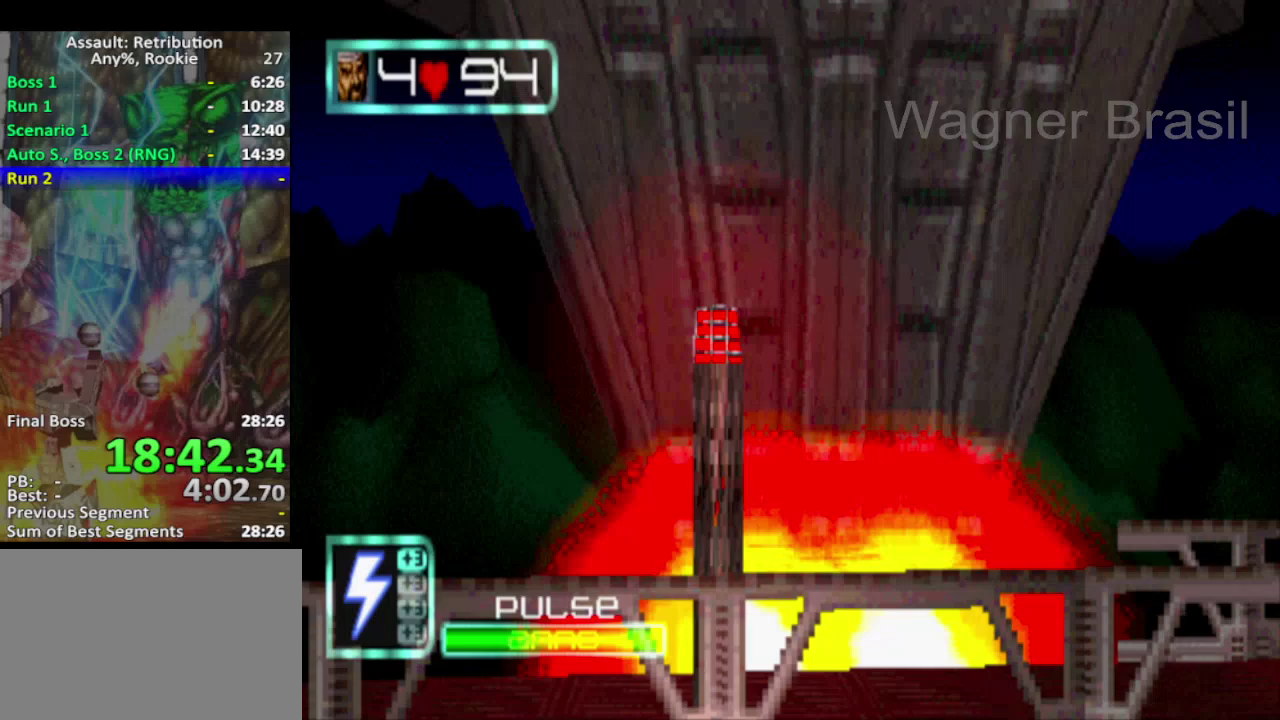
{"buttons": ["CROSS"], "left_stick": "center", "events": []}
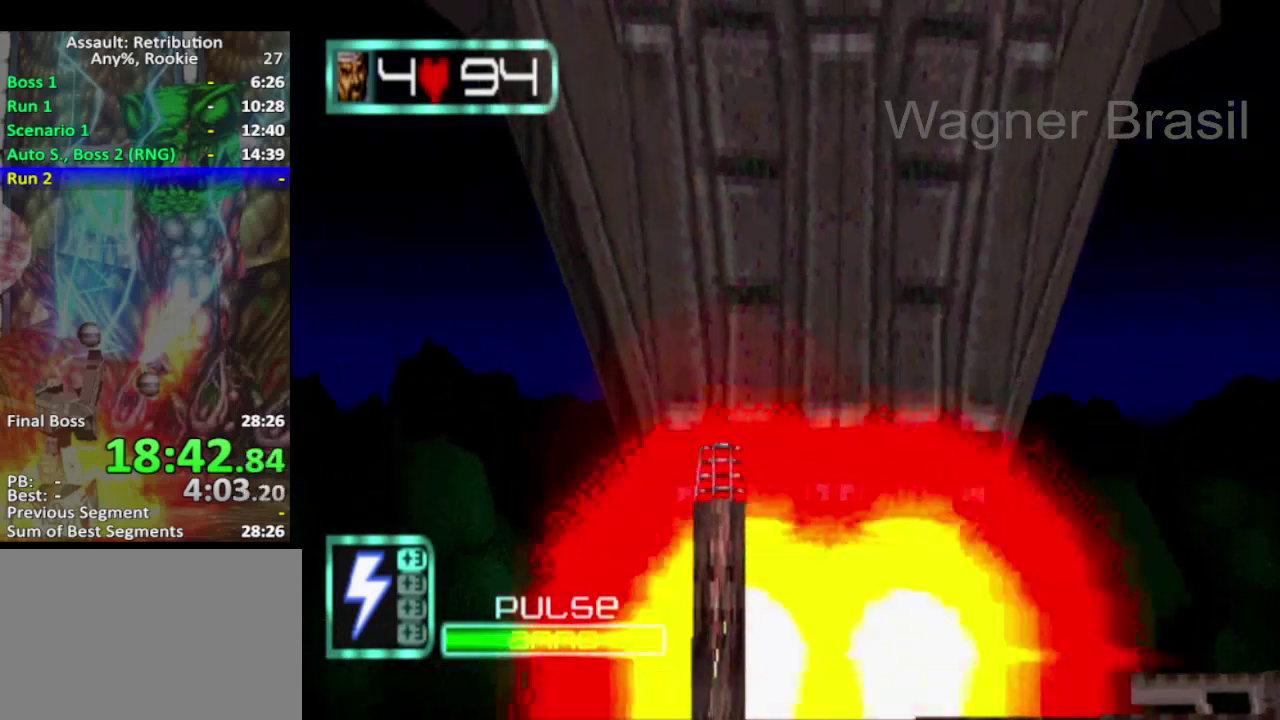
{"buttons": ["CROSS"], "left_stick": "center", "events": []}
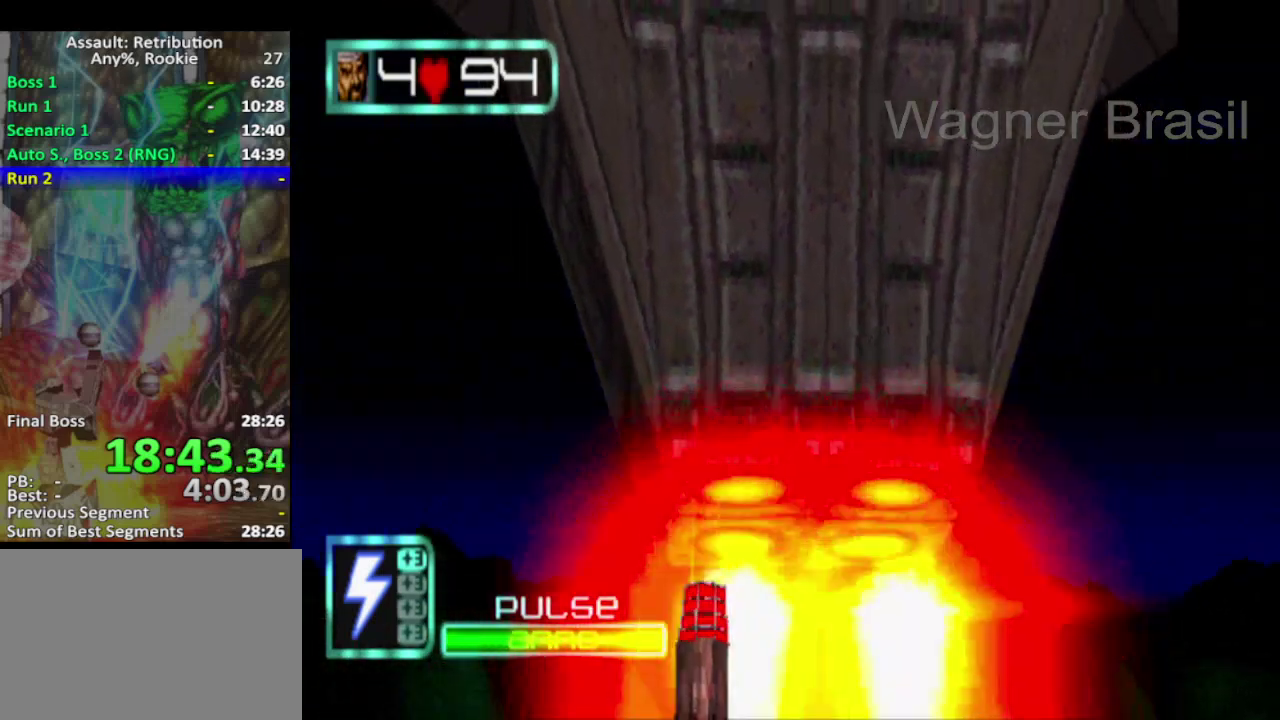
{"buttons": ["CROSS"], "left_stick": "center", "events": []}
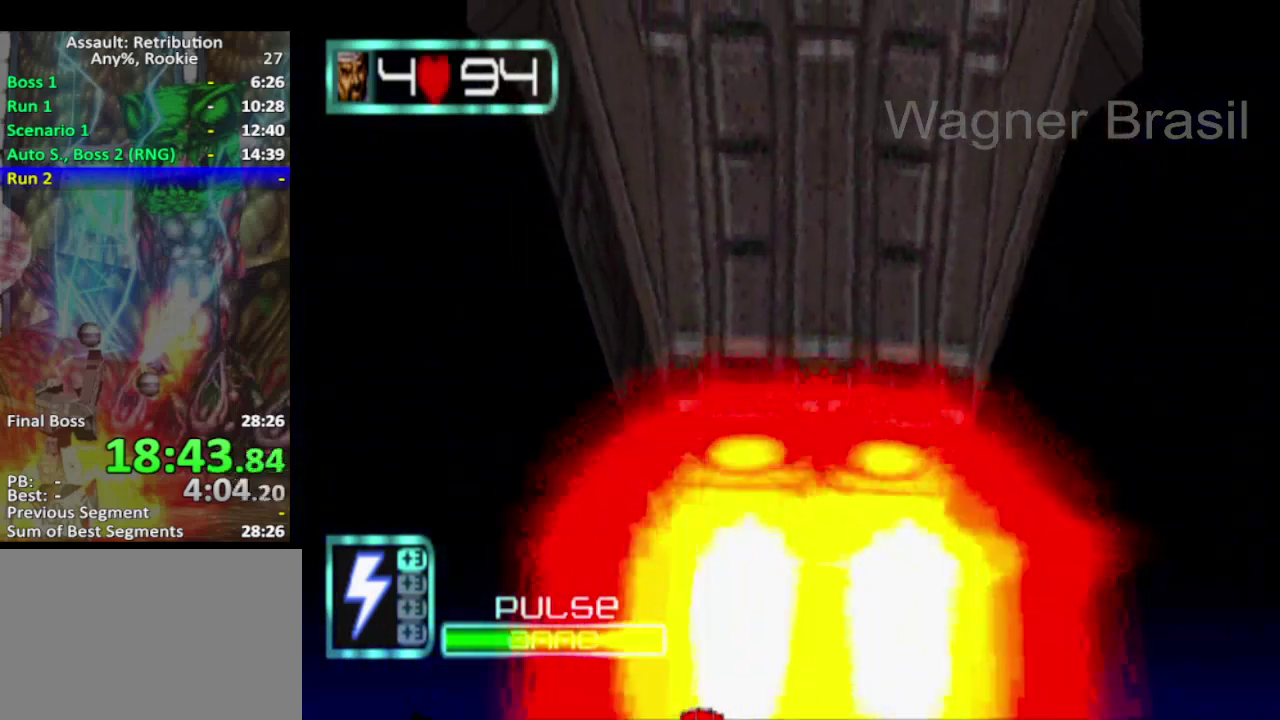
{"buttons": ["CROSS"], "left_stick": "center", "events": []}
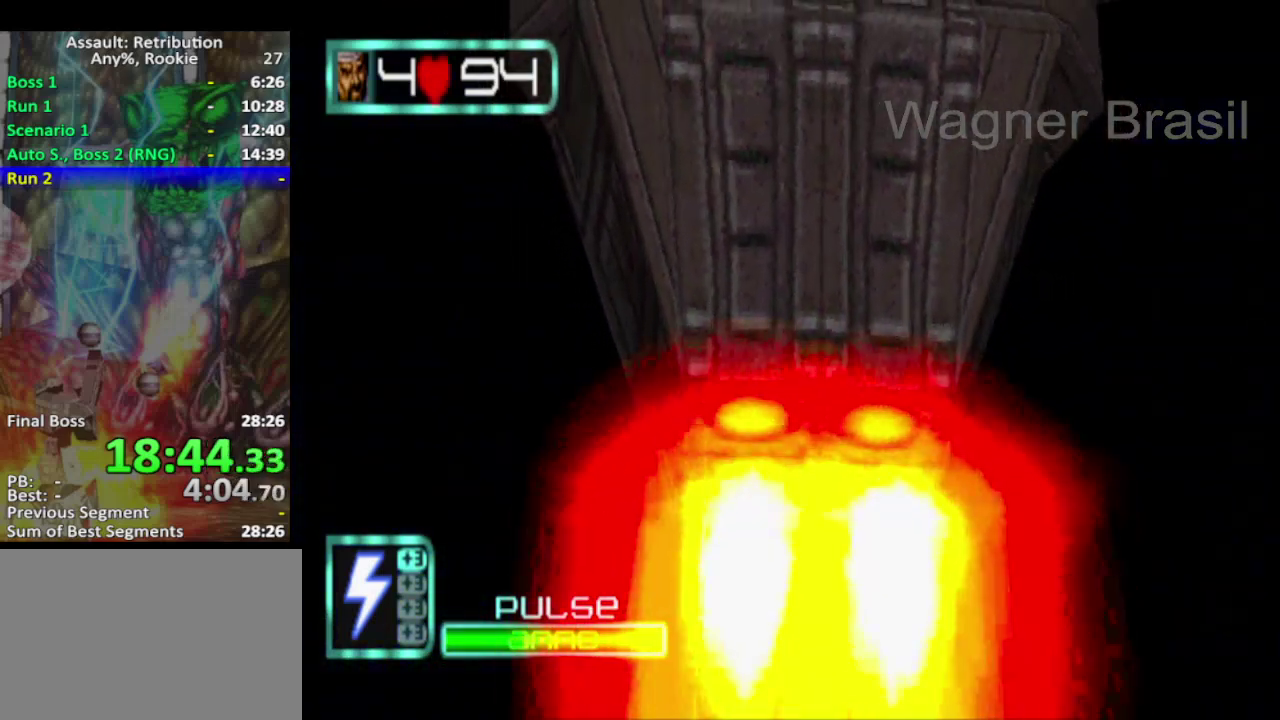
{"buttons": ["CROSS"], "left_stick": "center", "events": []}
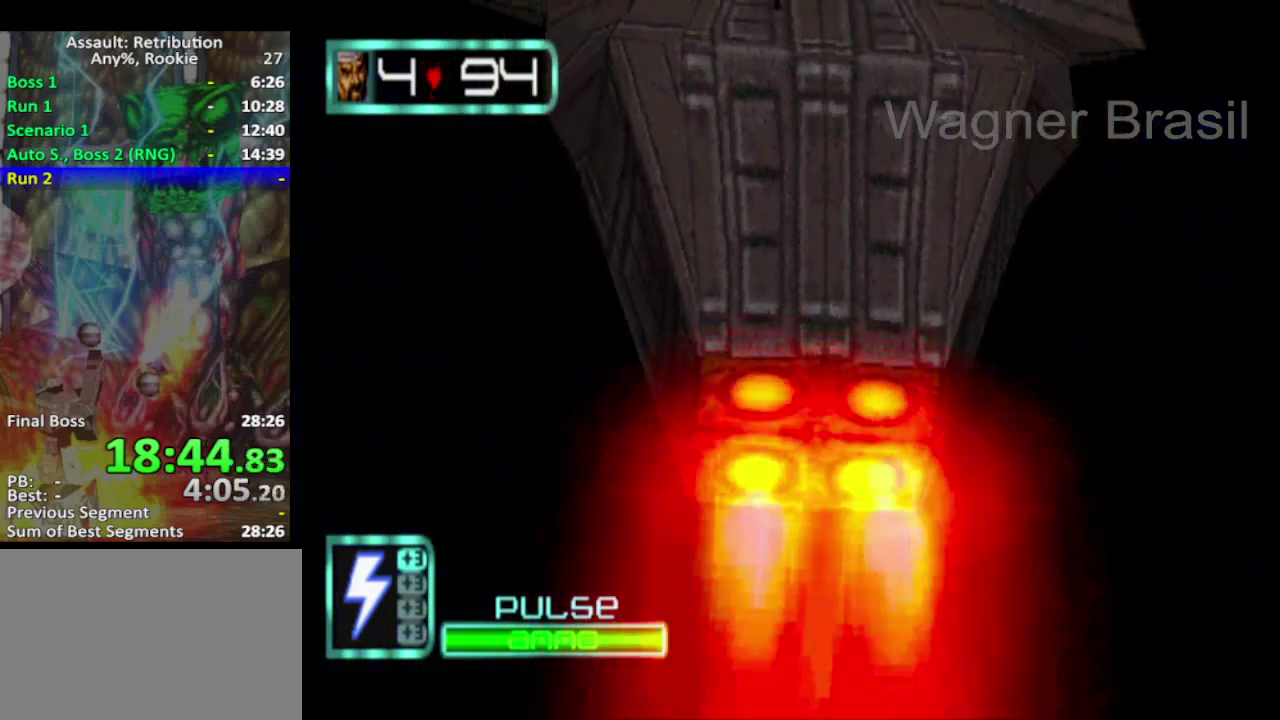
{"buttons": ["CROSS"], "left_stick": "center", "events": []}
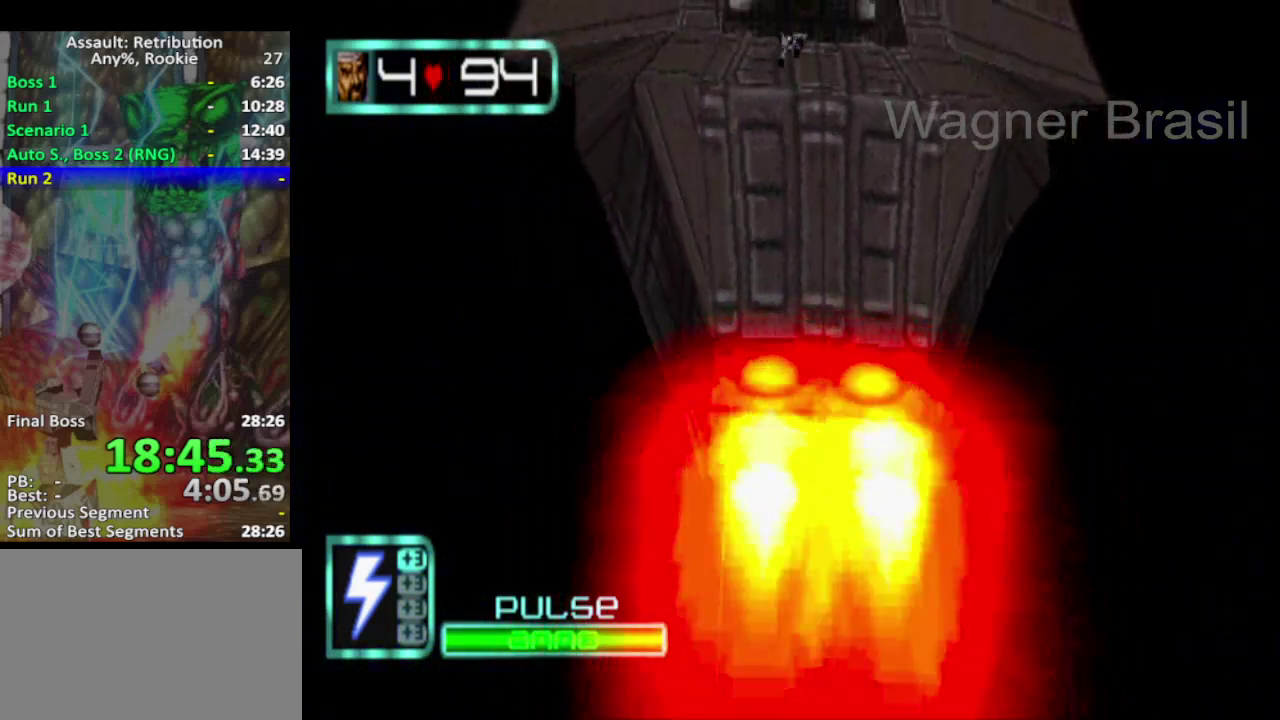
{"buttons": ["CROSS"], "left_stick": "center", "events": []}
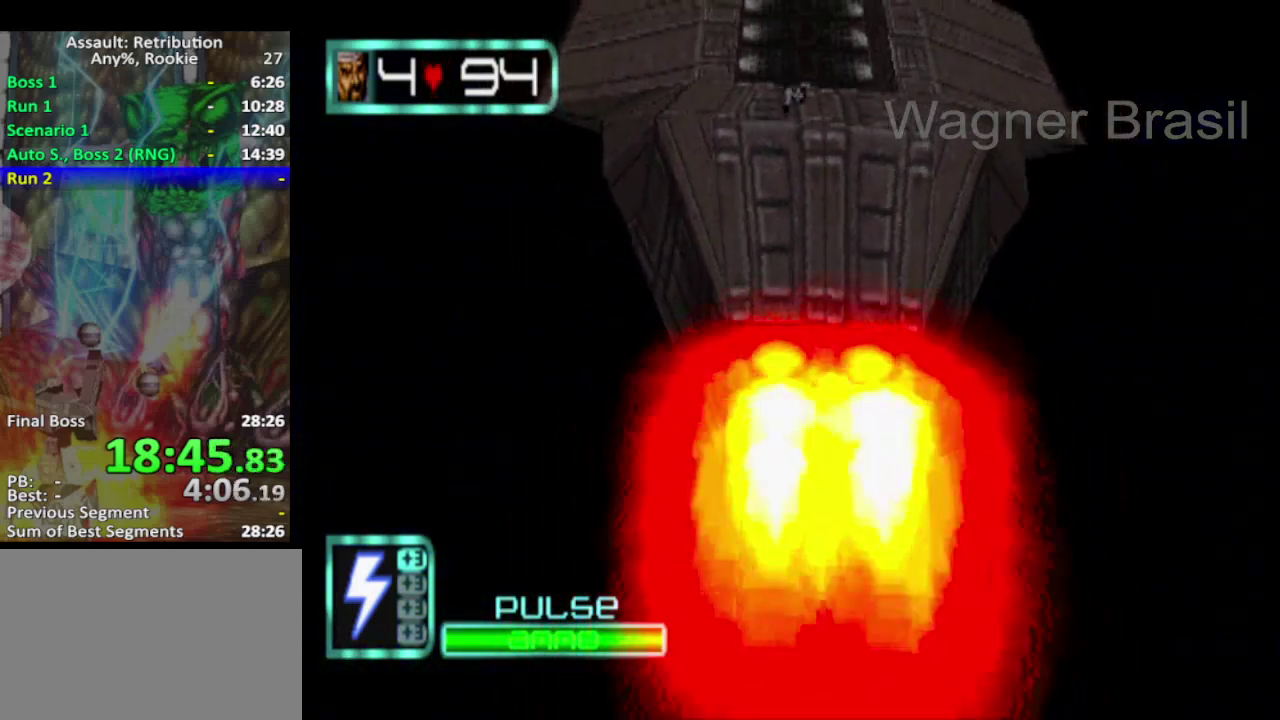
{"buttons": ["CROSS"], "left_stick": "center", "events": []}
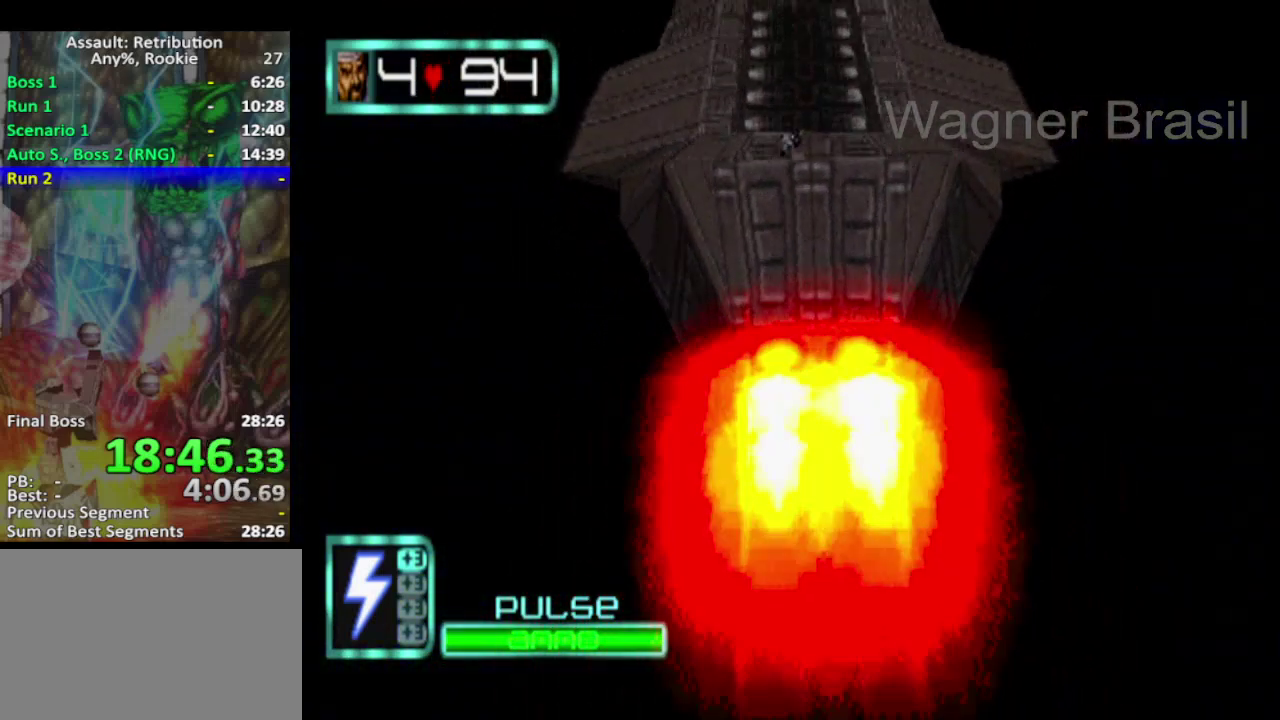
{"buttons": ["CROSS"], "left_stick": "center", "events": []}
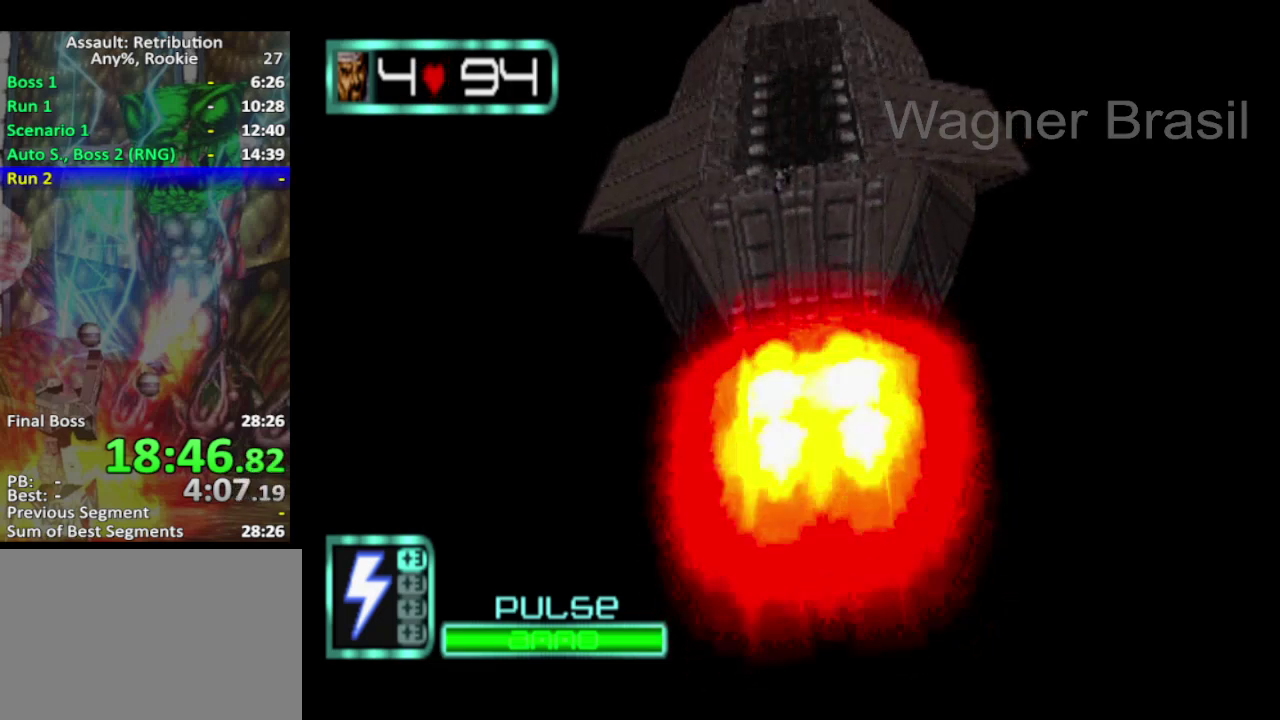
{"buttons": ["CROSS"], "left_stick": "center", "events": []}
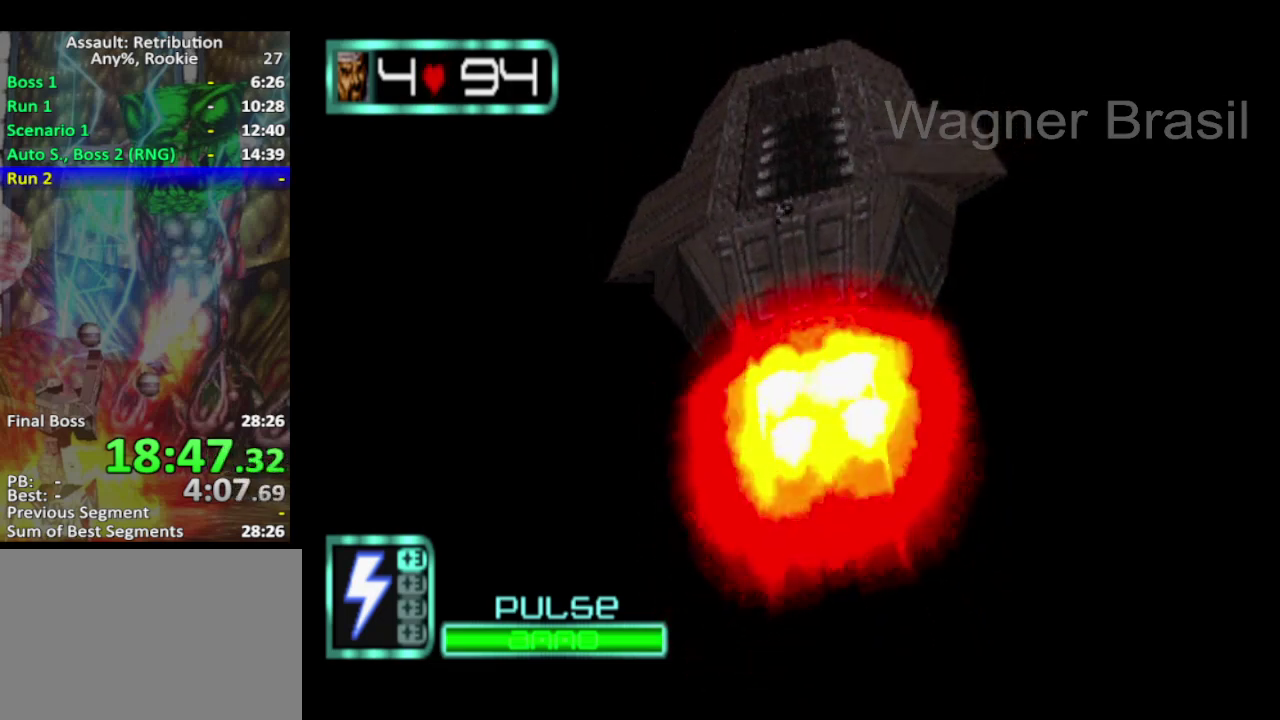
{"buttons": ["CROSS"], "left_stick": "center", "events": []}
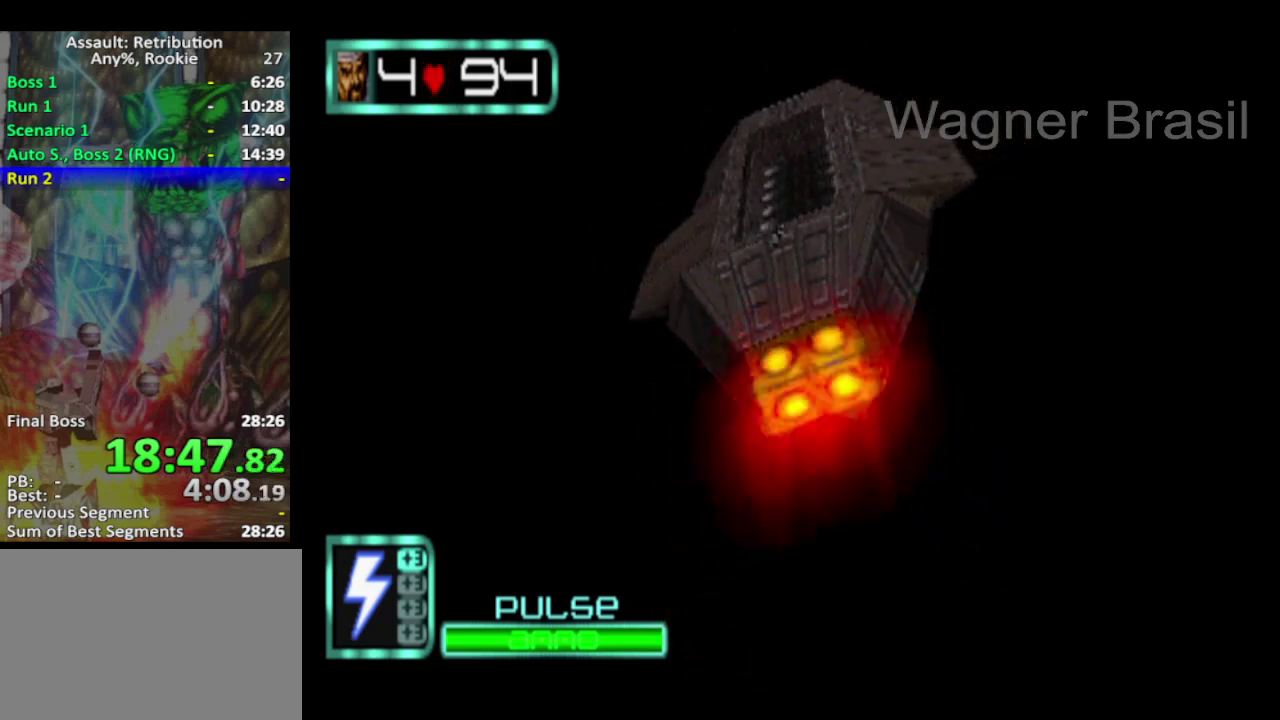
{"buttons": ["CROSS"], "left_stick": "center", "events": []}
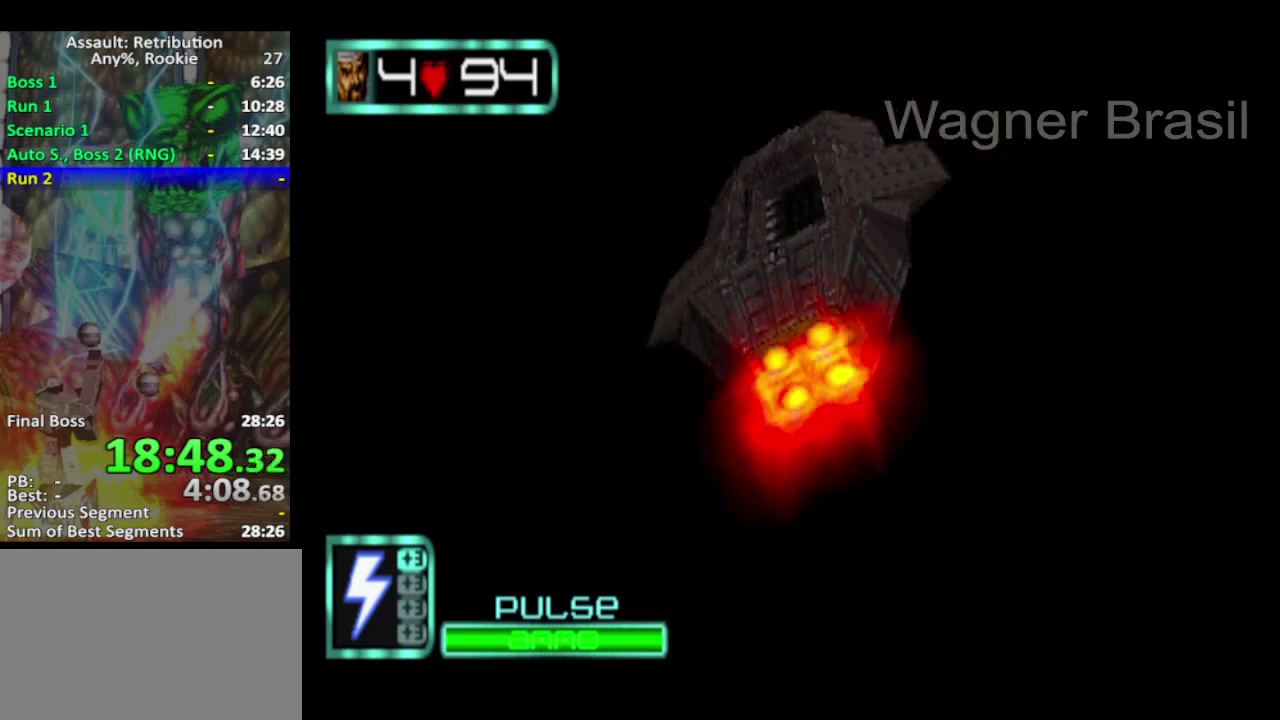
{"buttons": ["CROSS"], "left_stick": "center", "events": []}
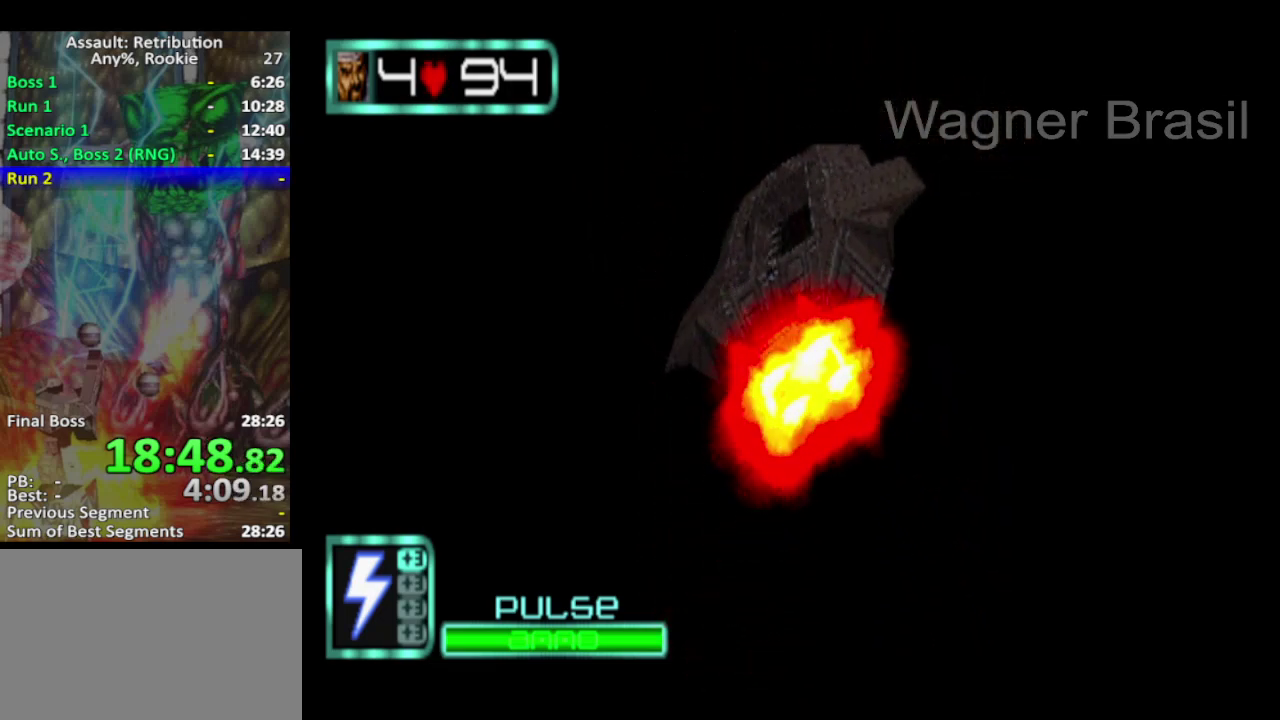
{"buttons": ["CROSS"], "left_stick": "center", "events": []}
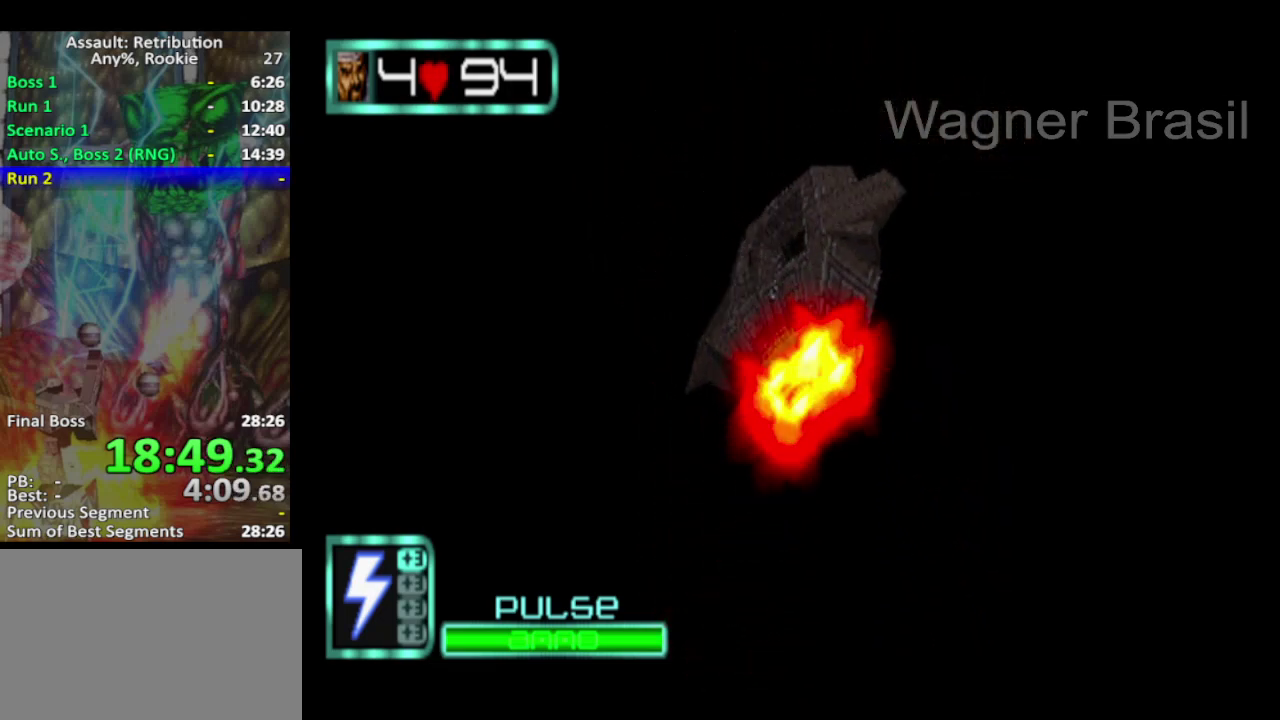
{"buttons": ["CROSS"], "left_stick": "center", "events": []}
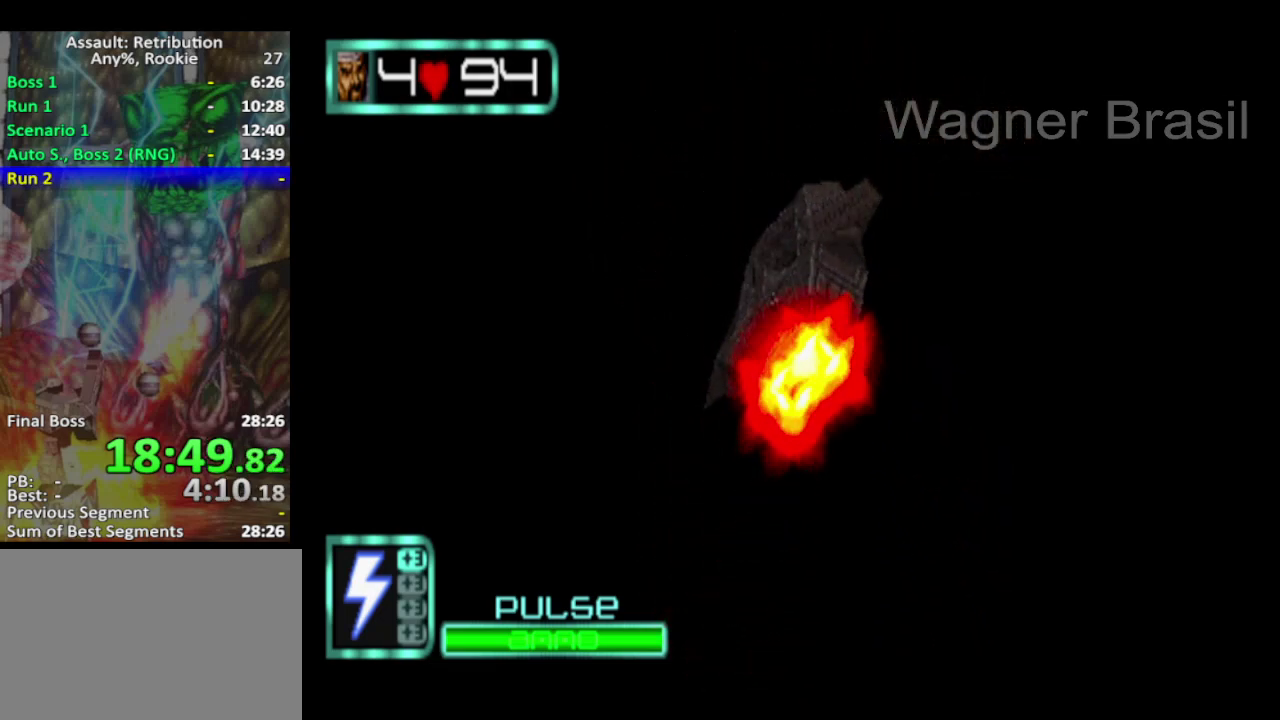
{"buttons": ["CROSS"], "left_stick": "center", "events": []}
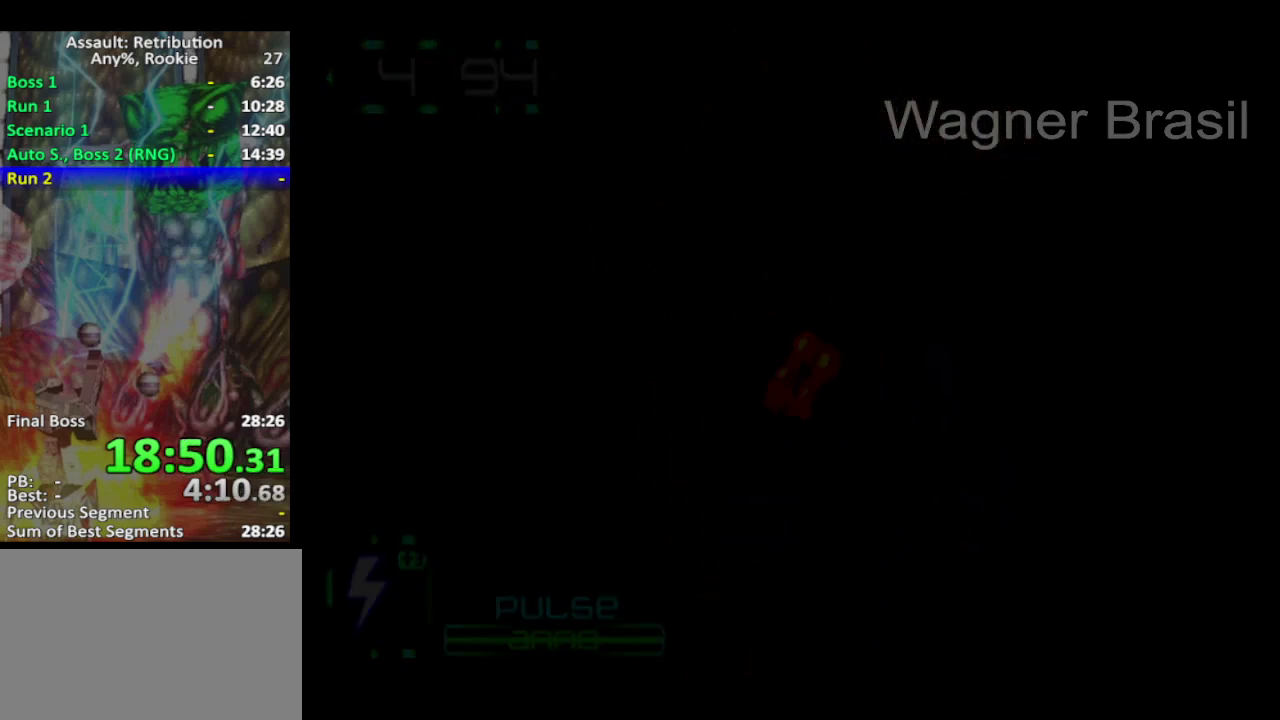
{"buttons": ["CROSS"], "left_stick": "center", "events": []}
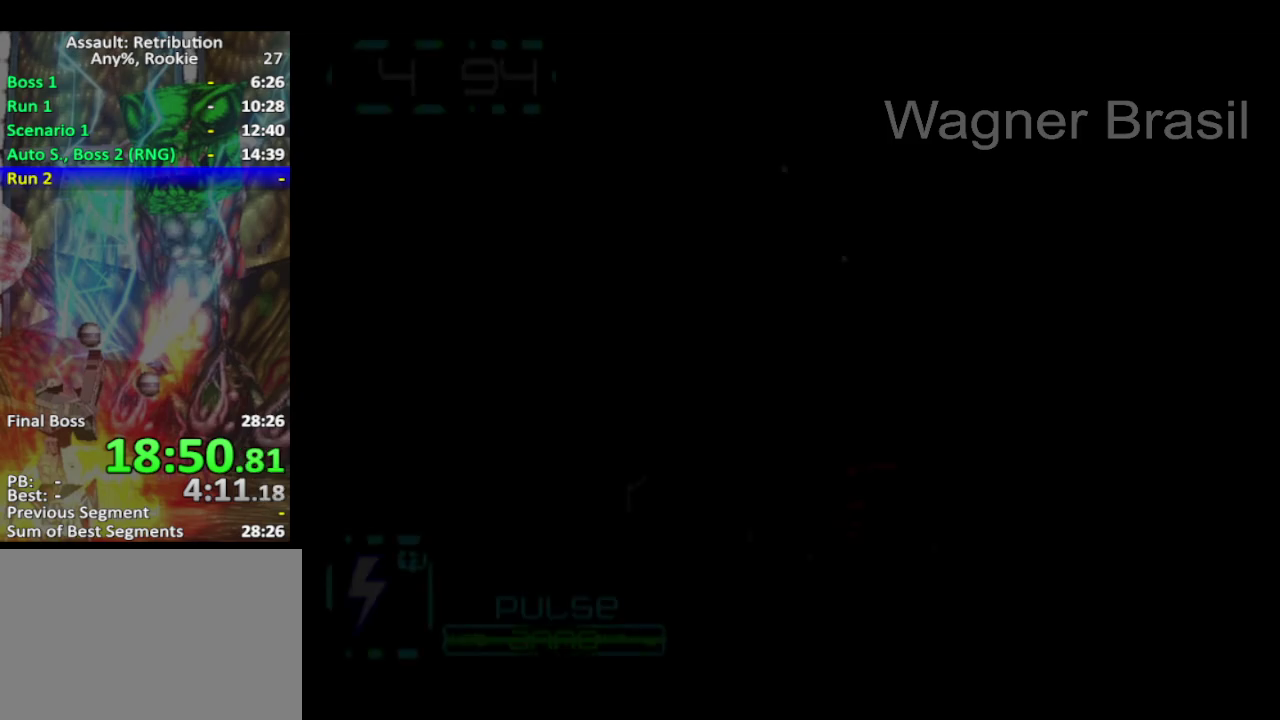
{"buttons": [], "left_stick": "center", "events": [[450, "CROSS", "up"]]}
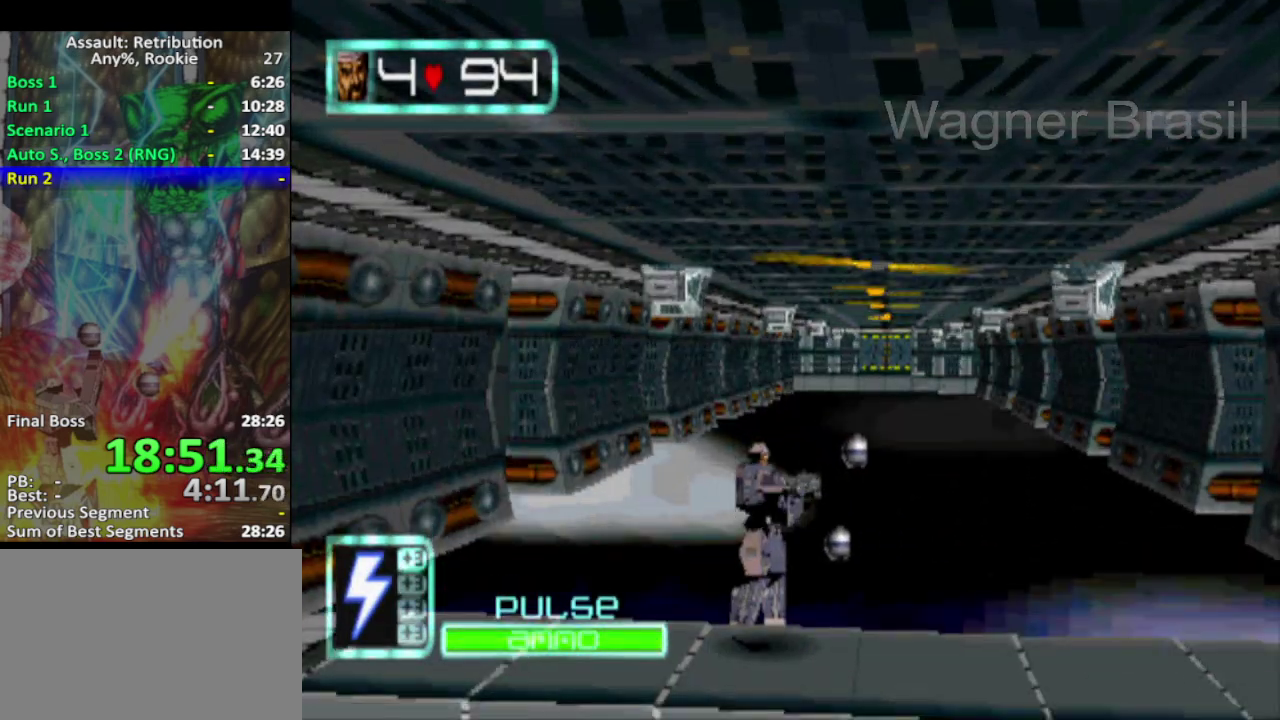
{"buttons": [], "left_stick": "up", "events": [[83, "CROSS", "down"], [300, "CROSS", "up"], [450, "left_stick", "up"]]}
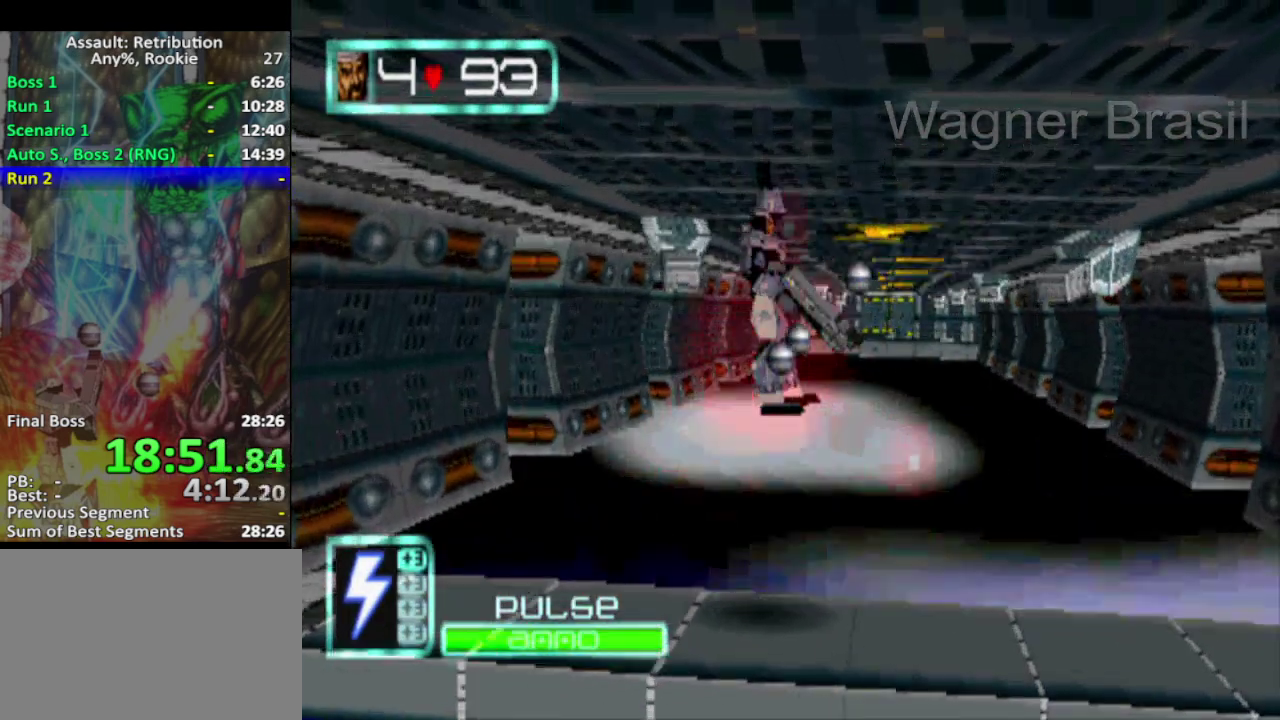
{"buttons": [], "left_stick": "up", "events": [[233, "left_stick", "up-right"], [383, "left_stick", "up"]]}
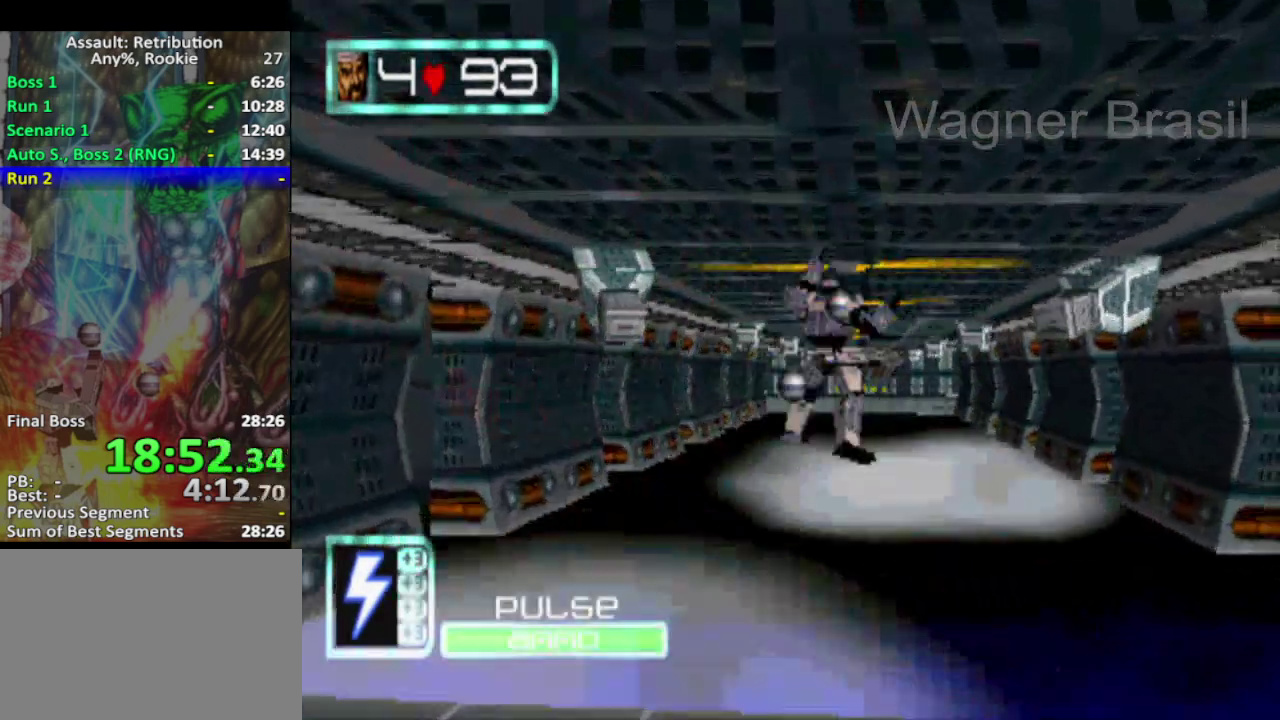
{"buttons": [], "left_stick": "up", "events": [[350, "TRIANGLE", "down"], [433, "TRIANGLE", "up"]]}